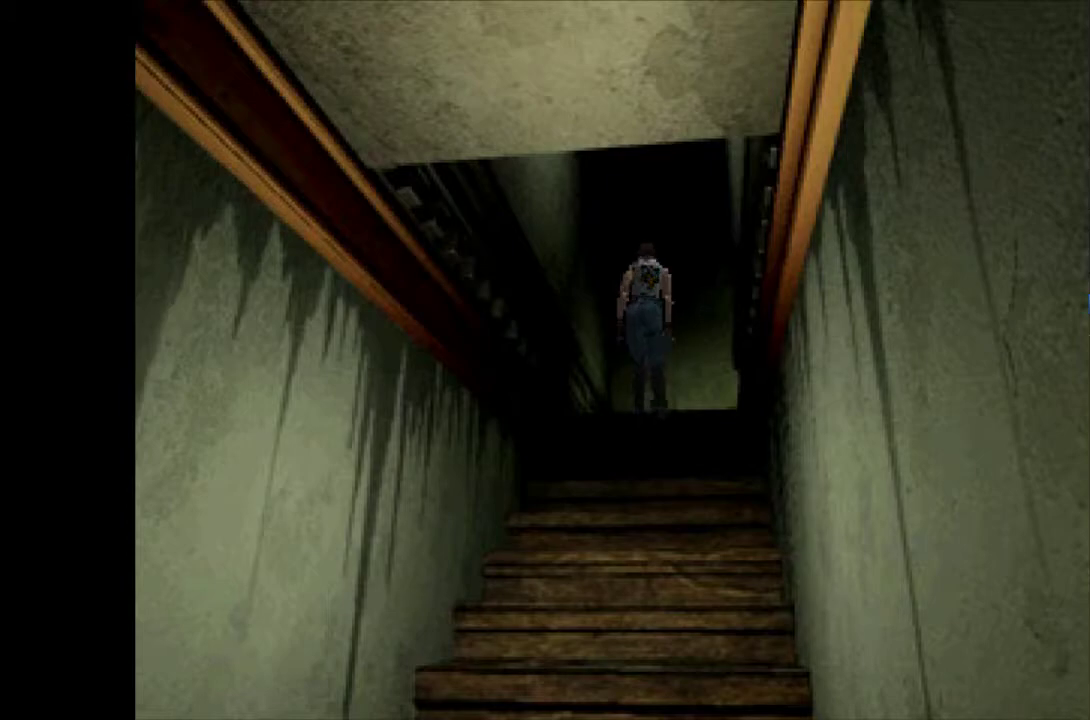
Gameplay with a controller (PlayStation layout); each line is a JSON object with the inputs held at the frame after it. "events" lists button and stick changes between this image and that frame as [ms after this image, input, new state], when the widget could be followed in between. Not read: L3 R3 left_stick right_stick.
{"buttons": ["CROSS", "DPAD_UP", "DPAD_RIGHT"], "events": [[133, "DPAD_UP", "down"], [167, "CROSS", "down"], [250, "DPAD_RIGHT", "down"]]}
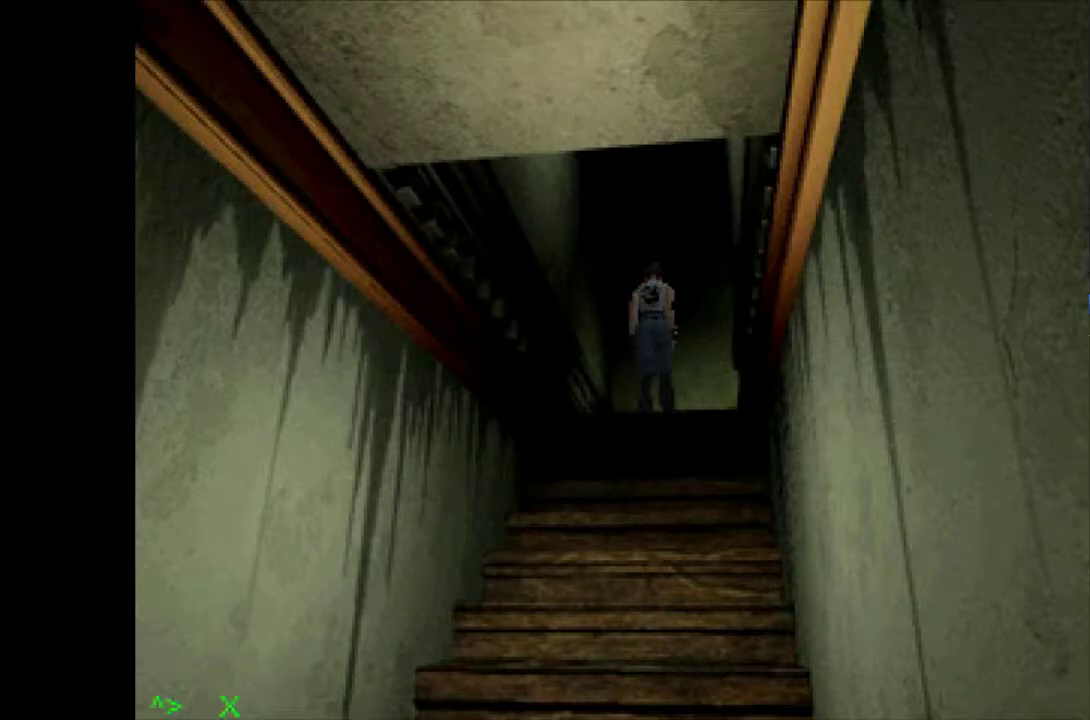
{"buttons": ["CROSS", "DPAD_UP", "DPAD_RIGHT"], "events": []}
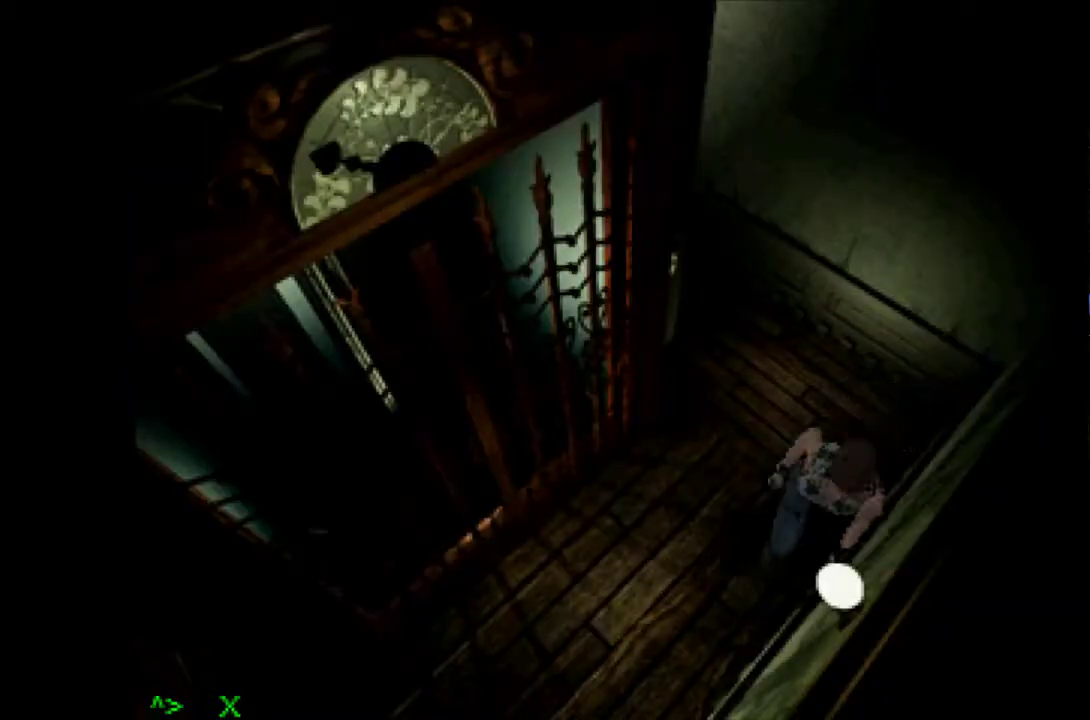
{"buttons": ["CROSS", "DPAD_UP"], "events": [[250, "DPAD_RIGHT", "up"]]}
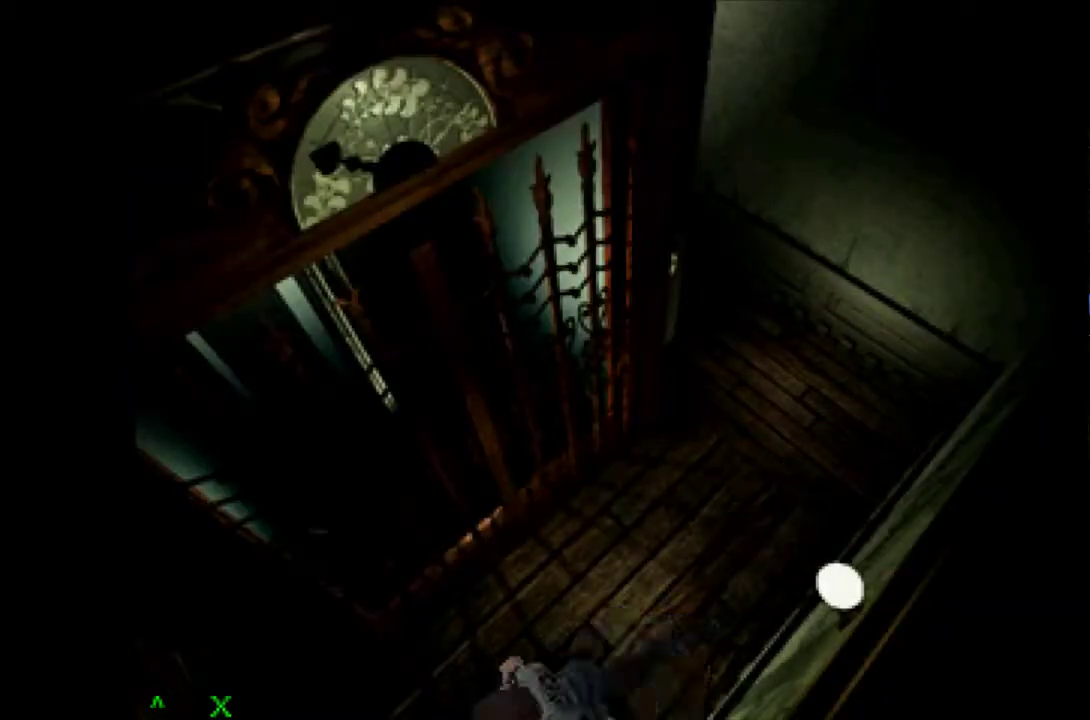
{"buttons": ["CROSS", "DPAD_UP", "DPAD_RIGHT"], "events": [[217, "DPAD_RIGHT", "down"]]}
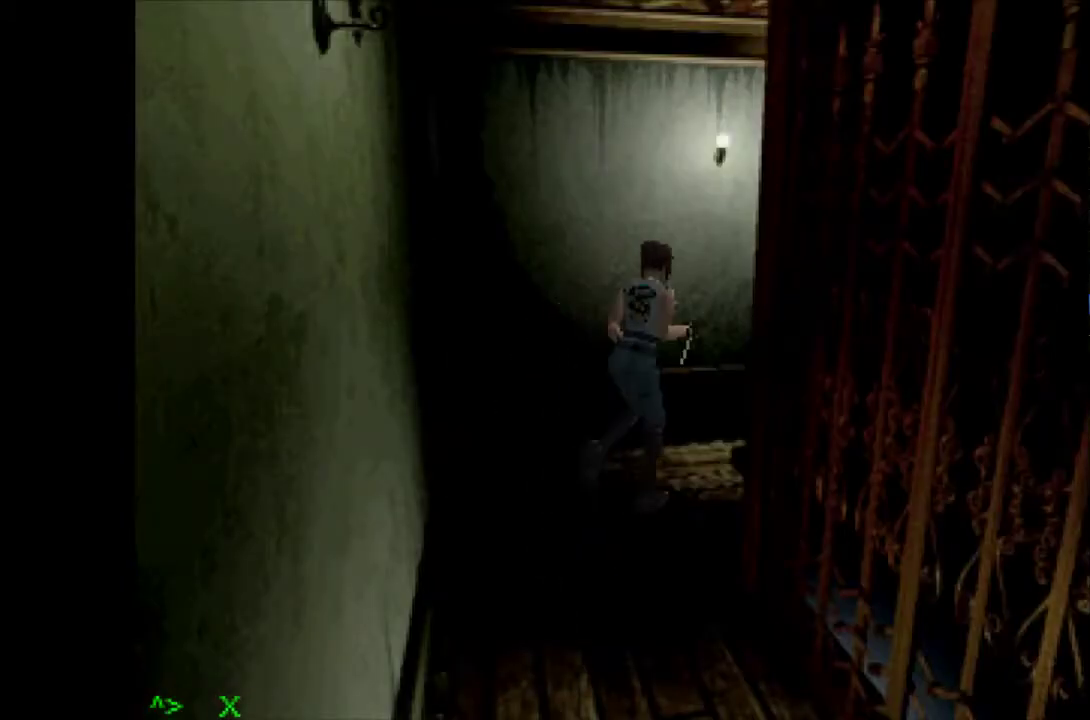
{"buttons": ["CROSS", "DPAD_UP"], "events": [[417, "DPAD_RIGHT", "up"]]}
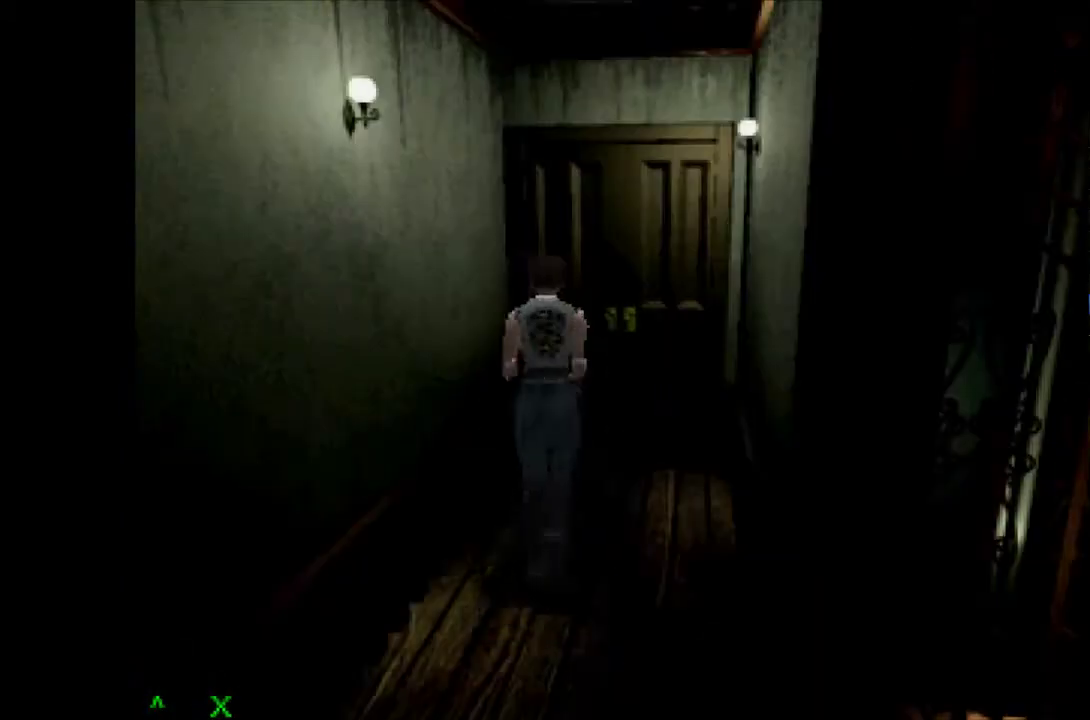
{"buttons": ["DPAD_UP"], "events": [[33, "SQUARE", "down"], [150, "SQUARE", "up"], [200, "SQUARE", "down"], [233, "DPAD_RIGHT", "down"], [283, "SQUARE", "up"], [317, "CROSS", "up"], [383, "CROSS", "down"], [383, "SQUARE", "down"], [450, "DPAD_RIGHT", "up"], [467, "CROSS", "up"], [467, "SQUARE", "up"]]}
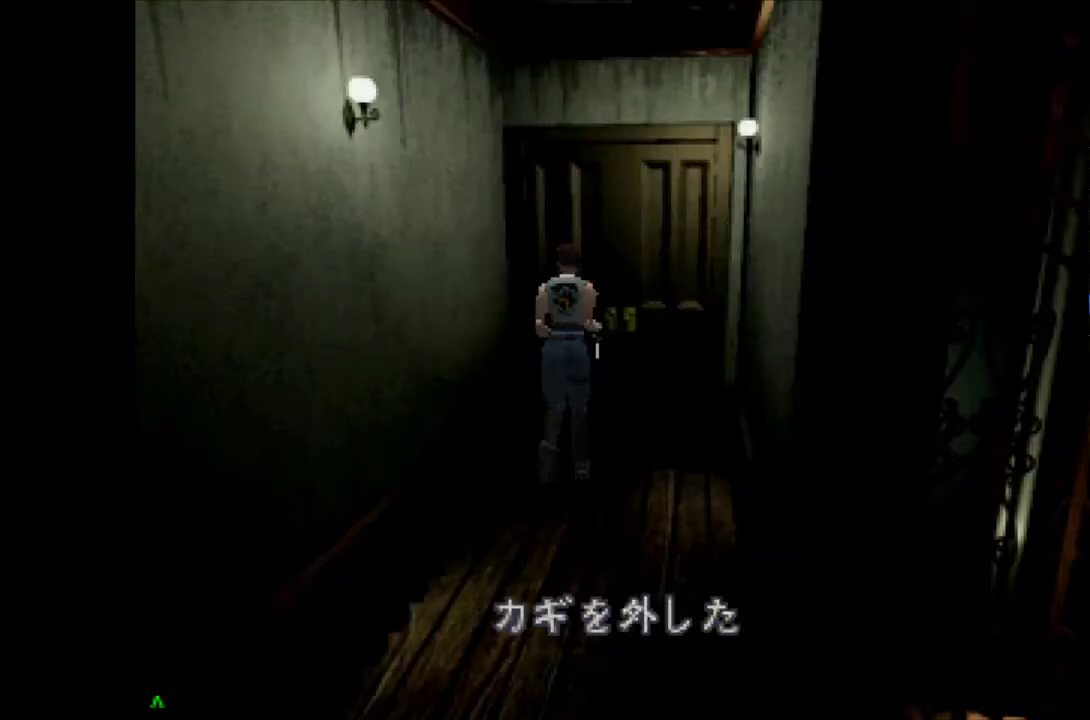
{"buttons": [], "events": [[17, "SQUARE", "down"], [83, "SQUARE", "up"], [183, "SQUARE", "down"], [250, "SQUARE", "up"], [300, "SQUARE", "down"], [367, "SQUARE", "up"], [433, "SQUARE", "down"], [483, "DPAD_UP", "up"], [483, "SQUARE", "up"]]}
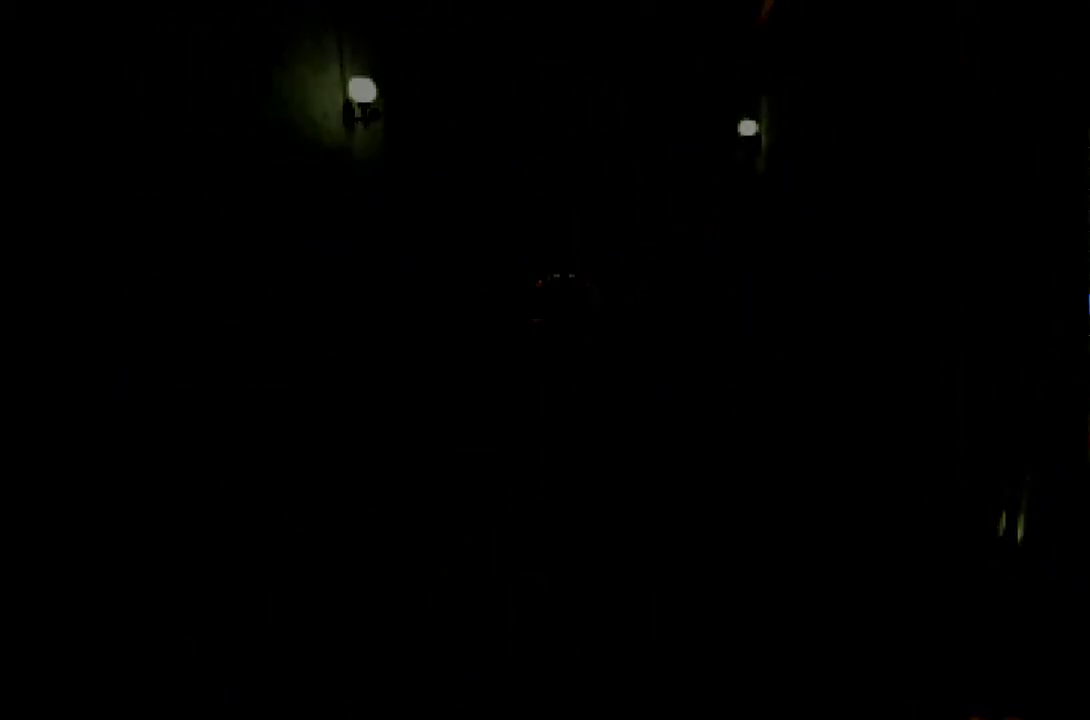
{"buttons": [], "events": []}
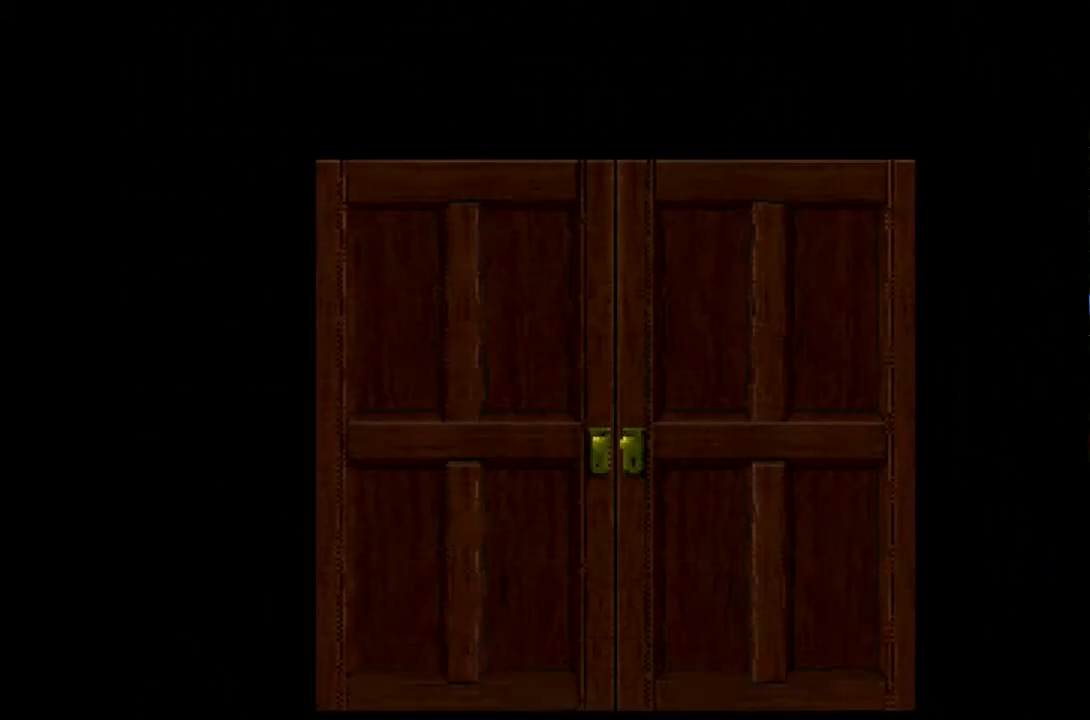
{"buttons": [], "events": []}
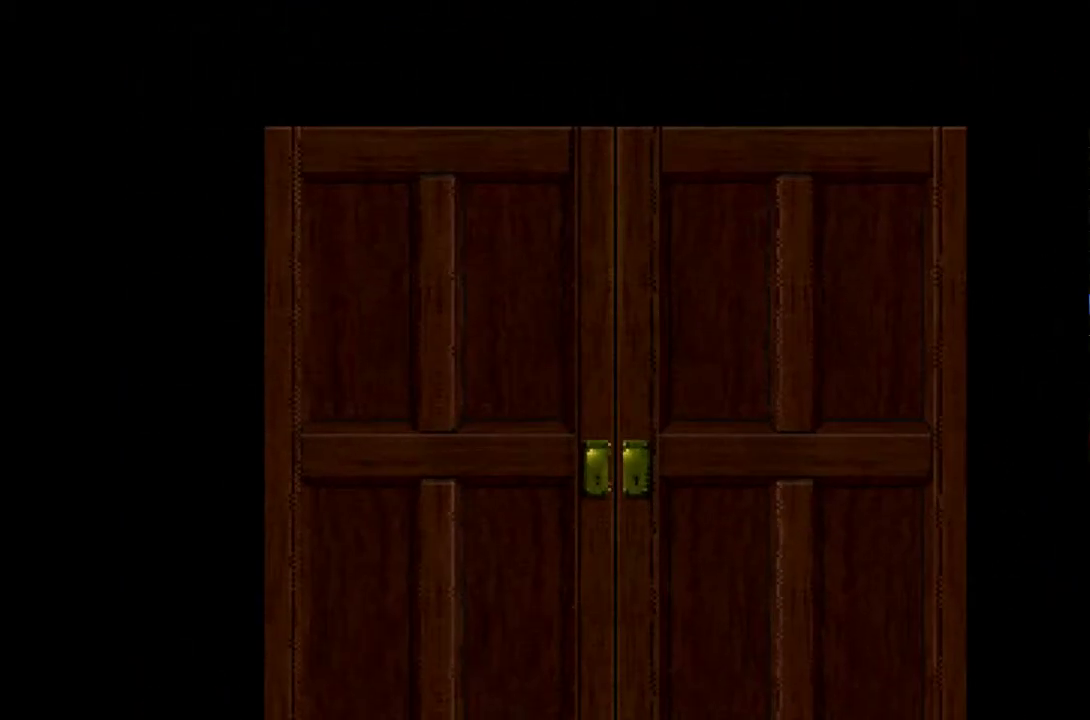
{"buttons": [], "events": []}
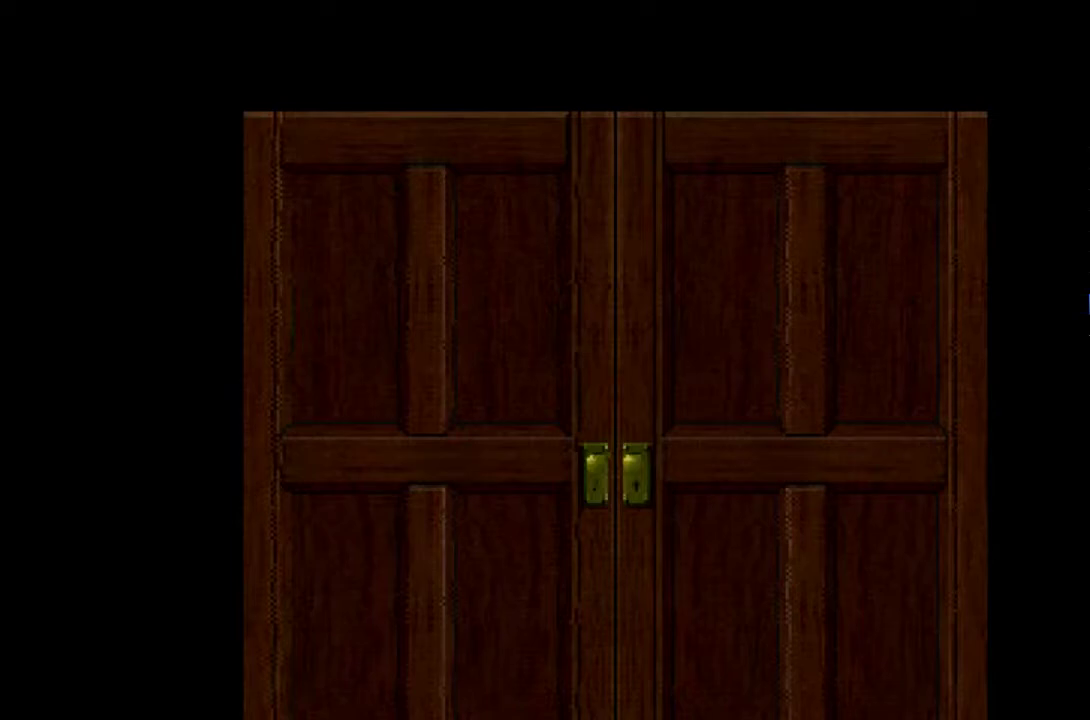
{"buttons": [], "events": []}
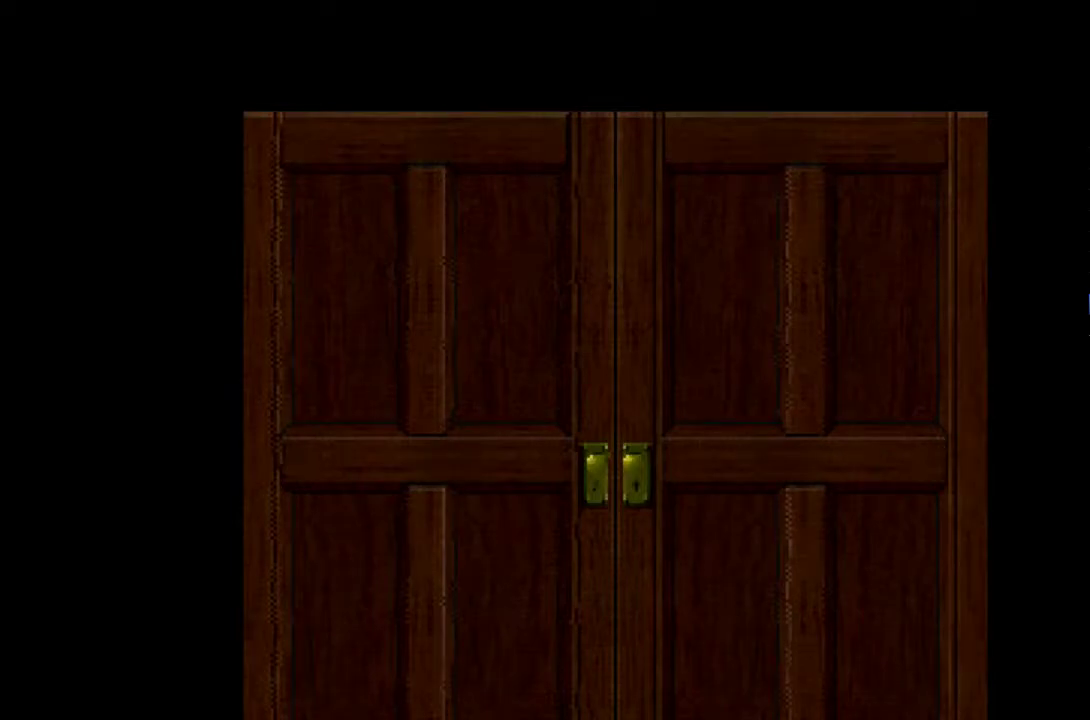
{"buttons": [], "events": []}
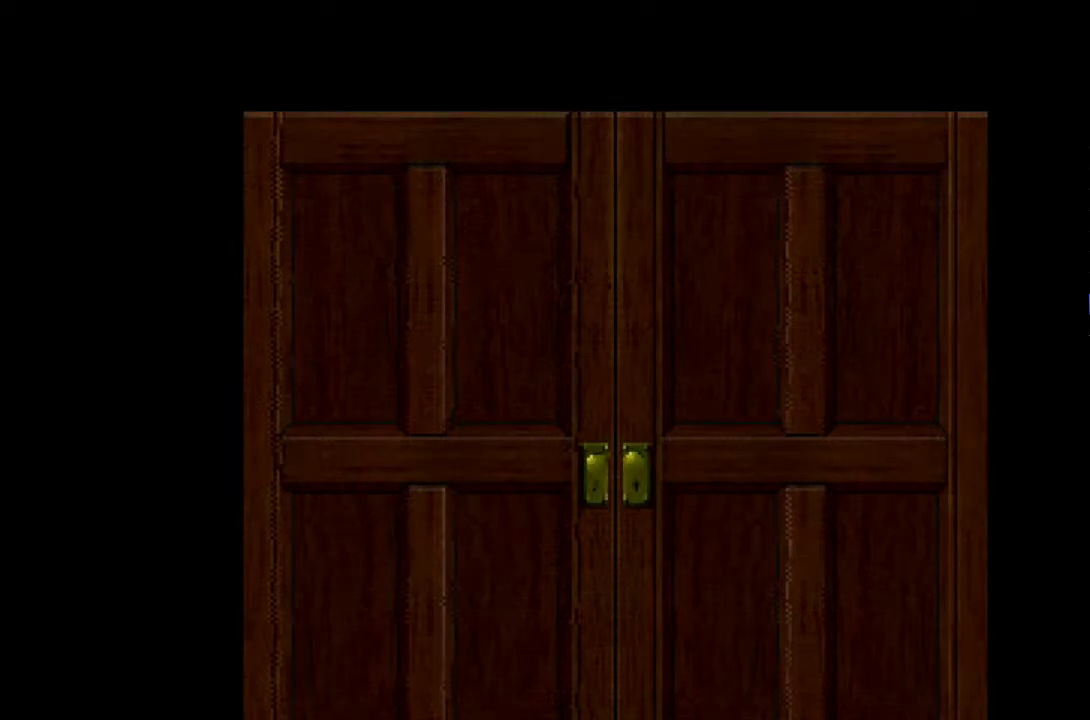
{"buttons": [], "events": []}
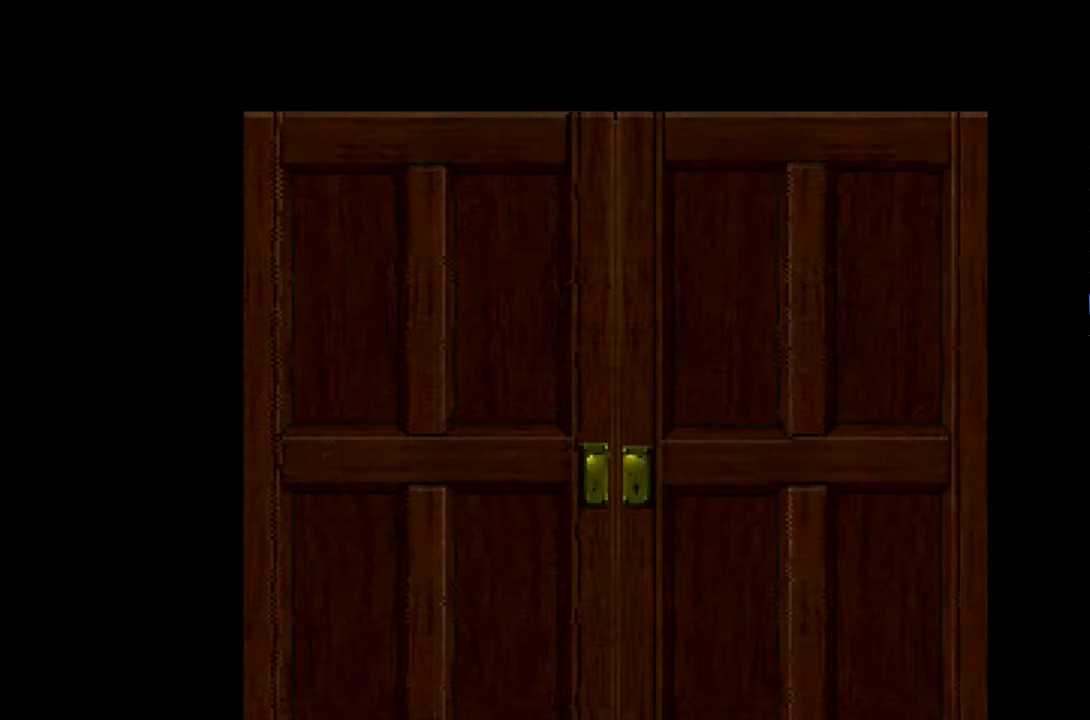
{"buttons": [], "events": []}
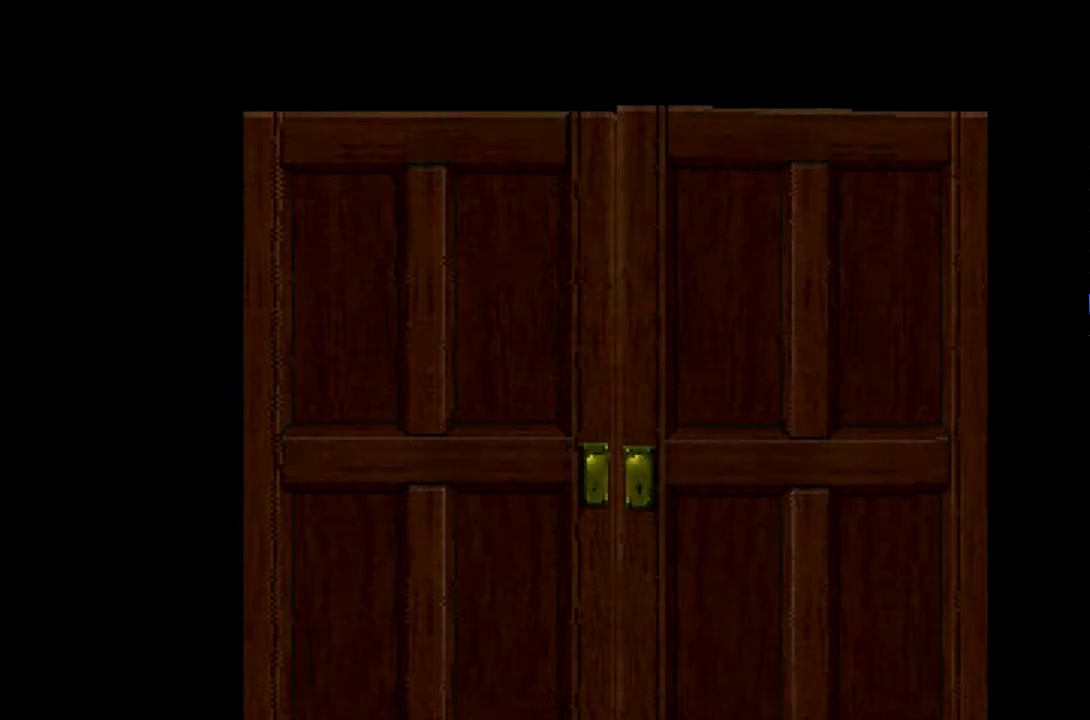
{"buttons": [], "events": []}
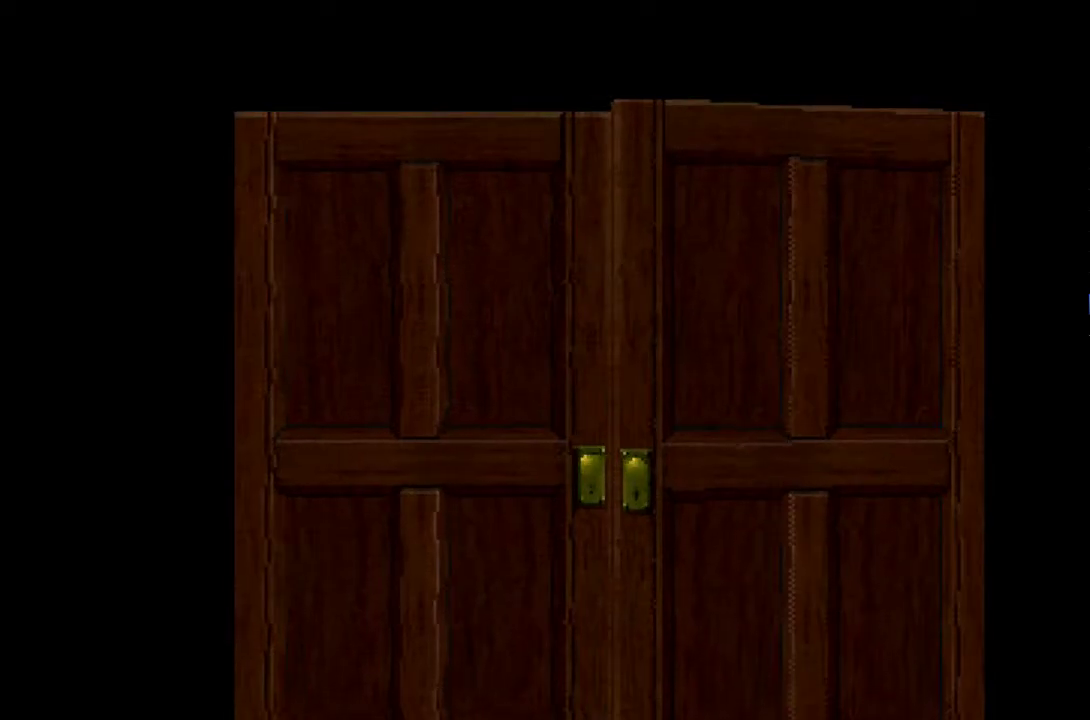
{"buttons": [], "events": []}
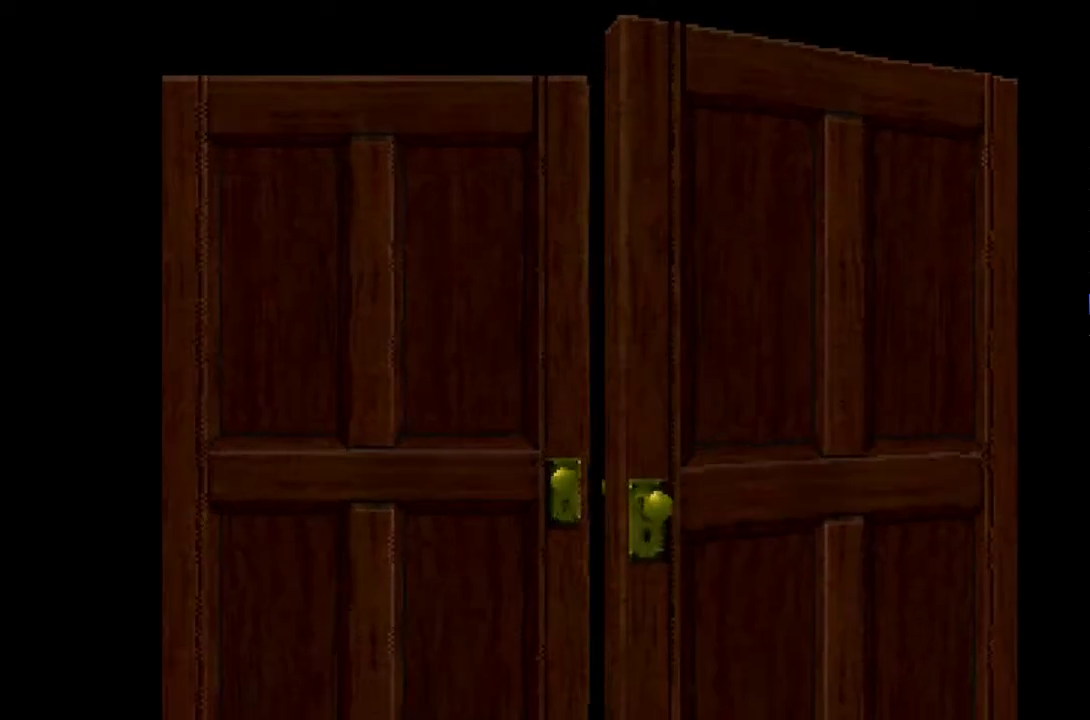
{"buttons": [], "events": []}
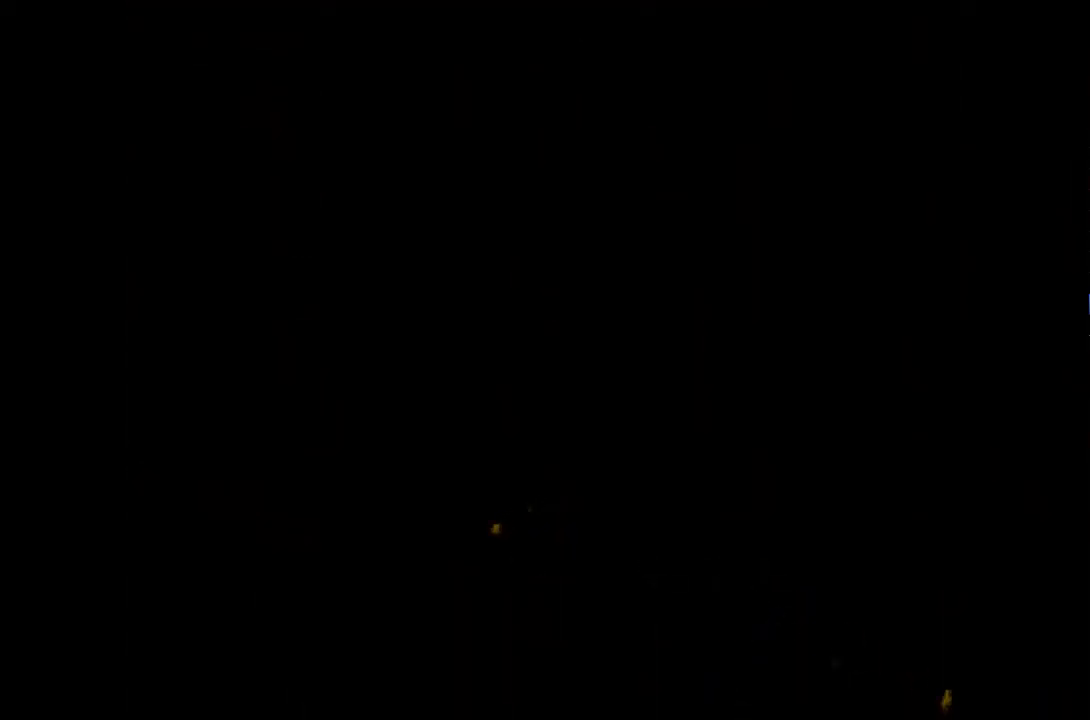
{"buttons": ["CROSS", "DPAD_UP"], "events": [[100, "DPAD_UP", "down"], [233, "CROSS", "down"]]}
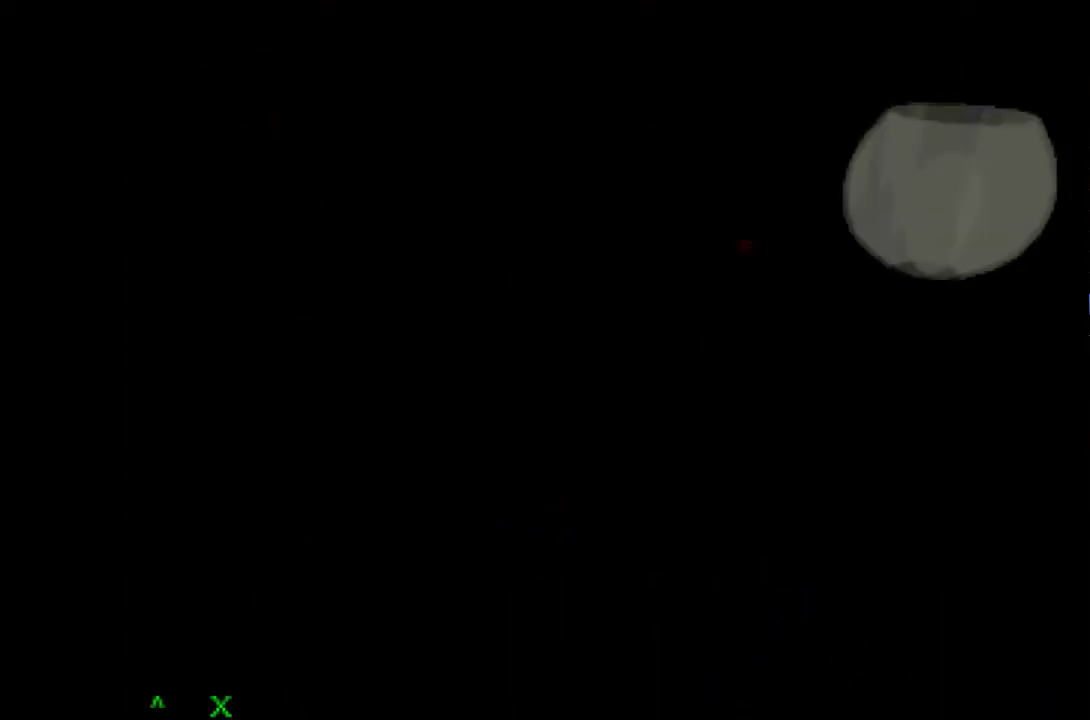
{"buttons": ["CROSS", "DPAD_UP", "DPAD_LEFT"], "events": [[367, "DPAD_LEFT", "down"]]}
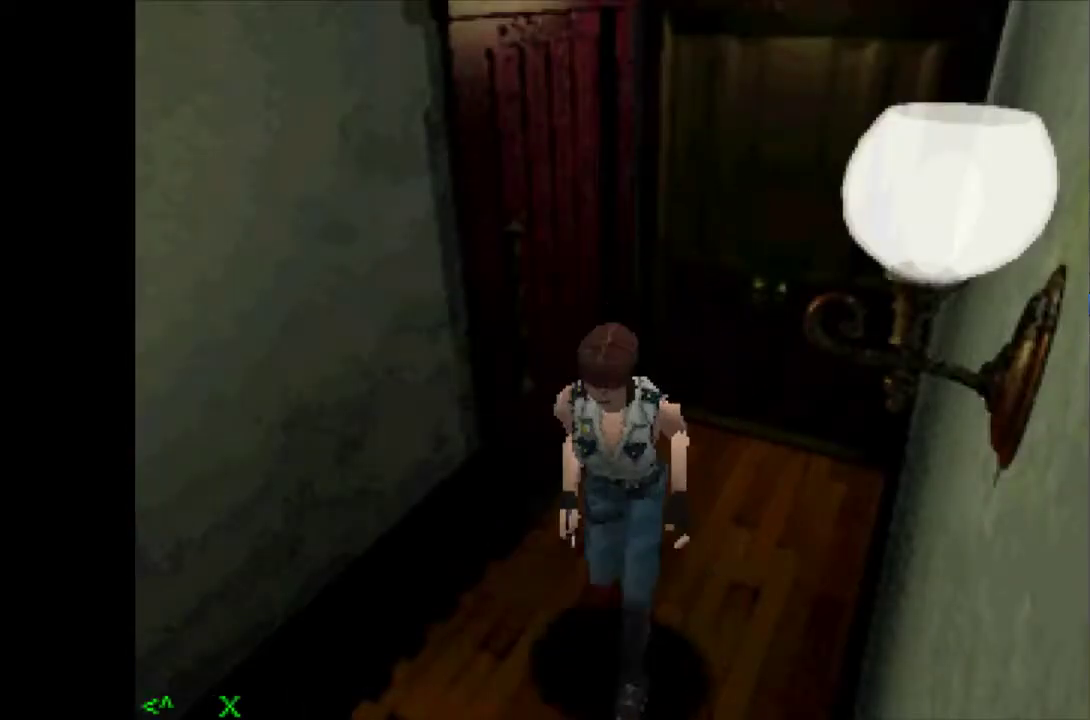
{"buttons": ["CROSS", "DPAD_UP", "DPAD_RIGHT"], "events": [[400, "DPAD_LEFT", "up"], [433, "DPAD_RIGHT", "down"]]}
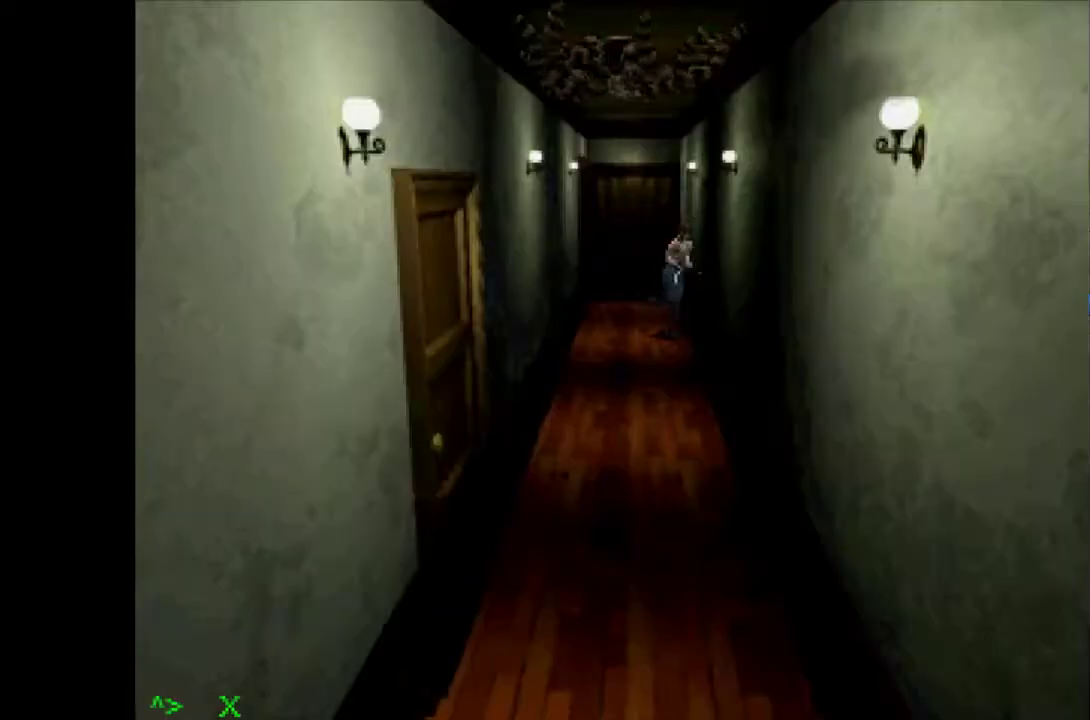
{"buttons": ["CROSS", "DPAD_UP"], "events": [[300, "DPAD_RIGHT", "up"]]}
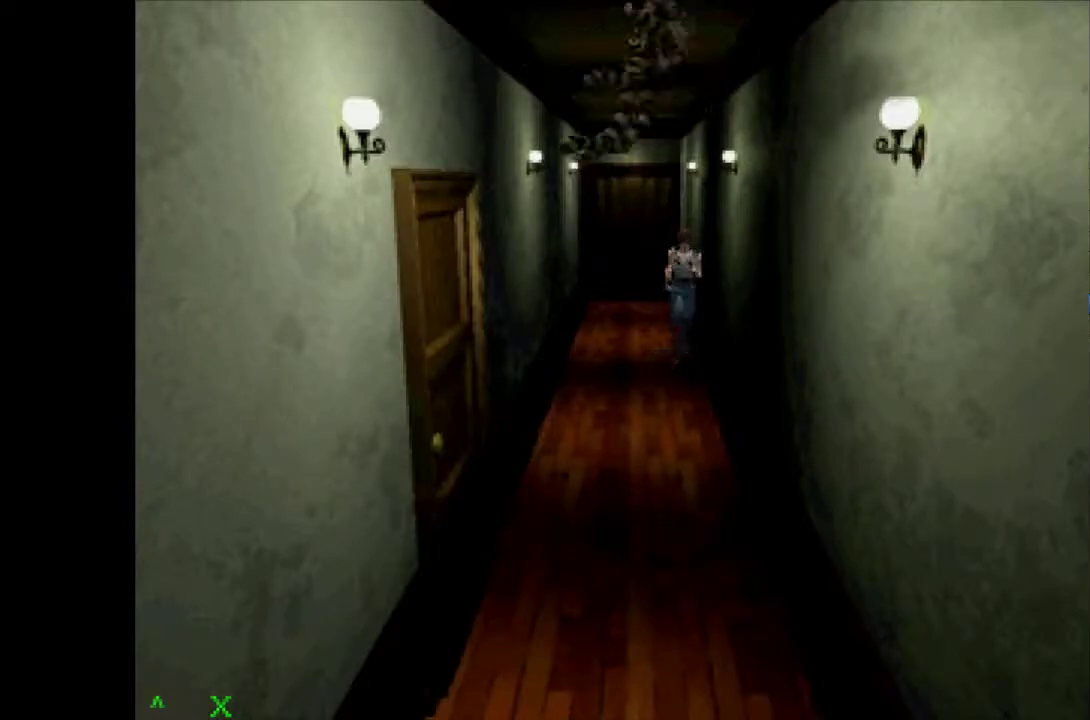
{"buttons": ["CROSS", "DPAD_UP"], "events": []}
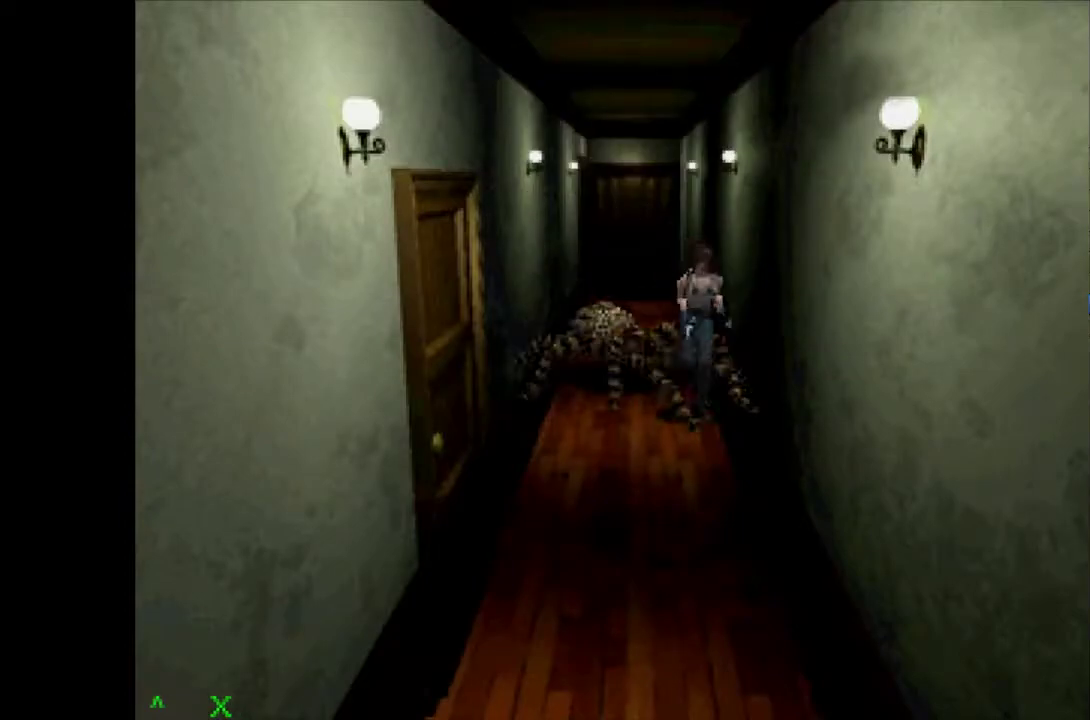
{"buttons": ["CROSS", "DPAD_UP"], "events": []}
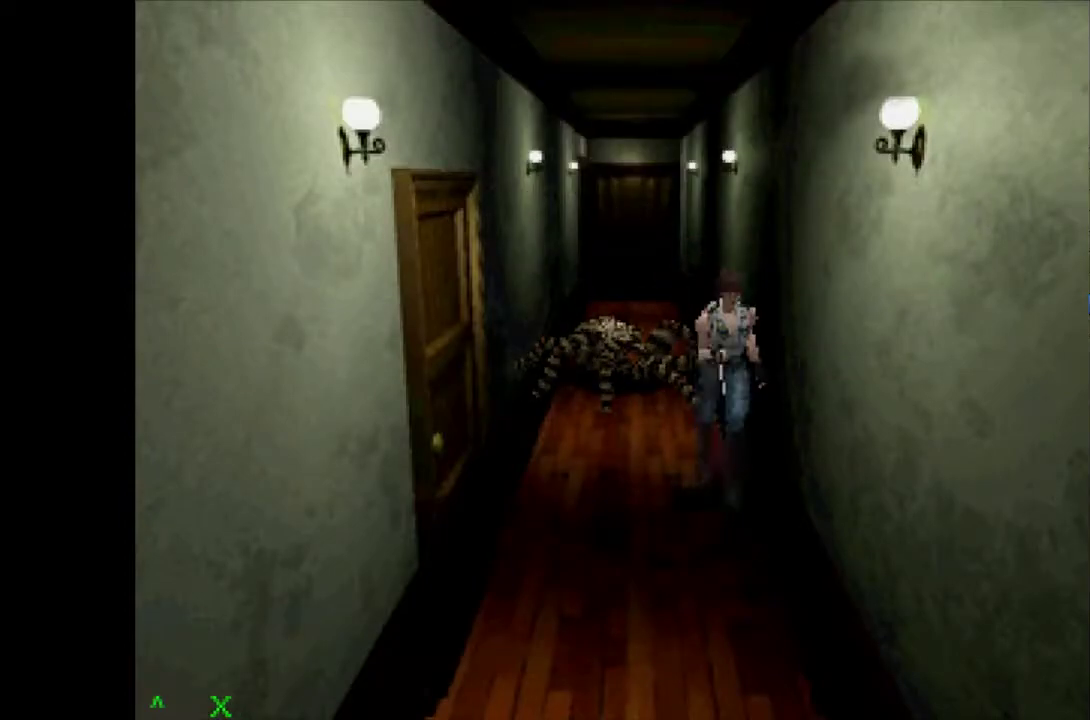
{"buttons": ["CROSS", "DPAD_UP"], "events": []}
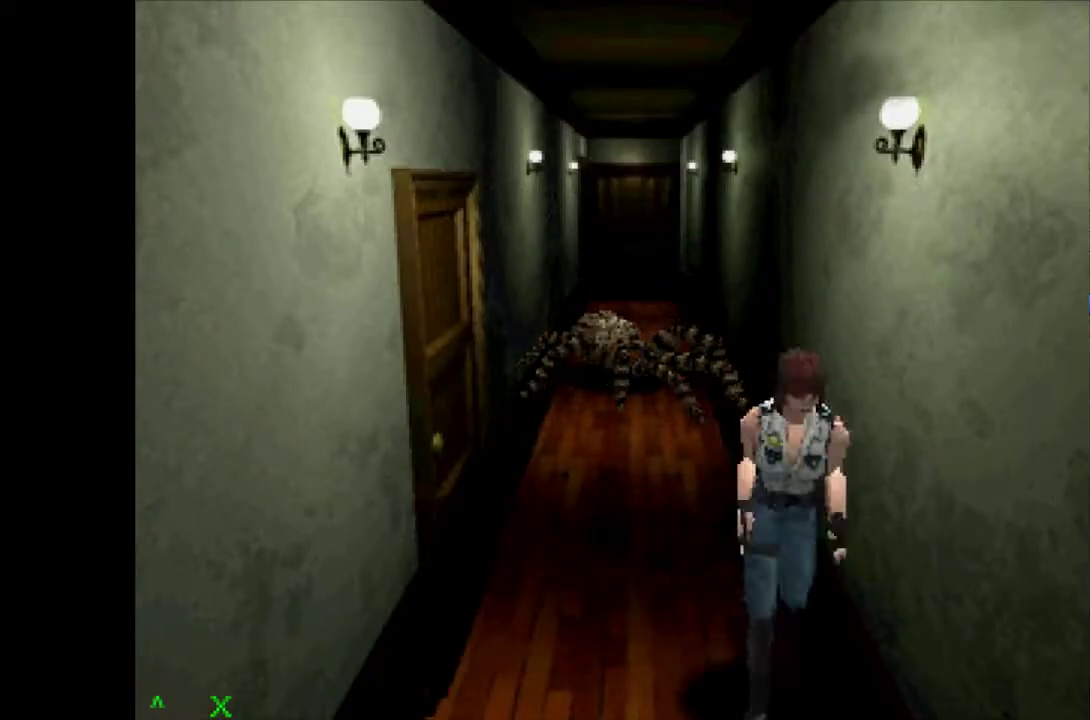
{"buttons": ["CROSS", "DPAD_UP", "DPAD_LEFT"], "events": [[217, "DPAD_LEFT", "down"]]}
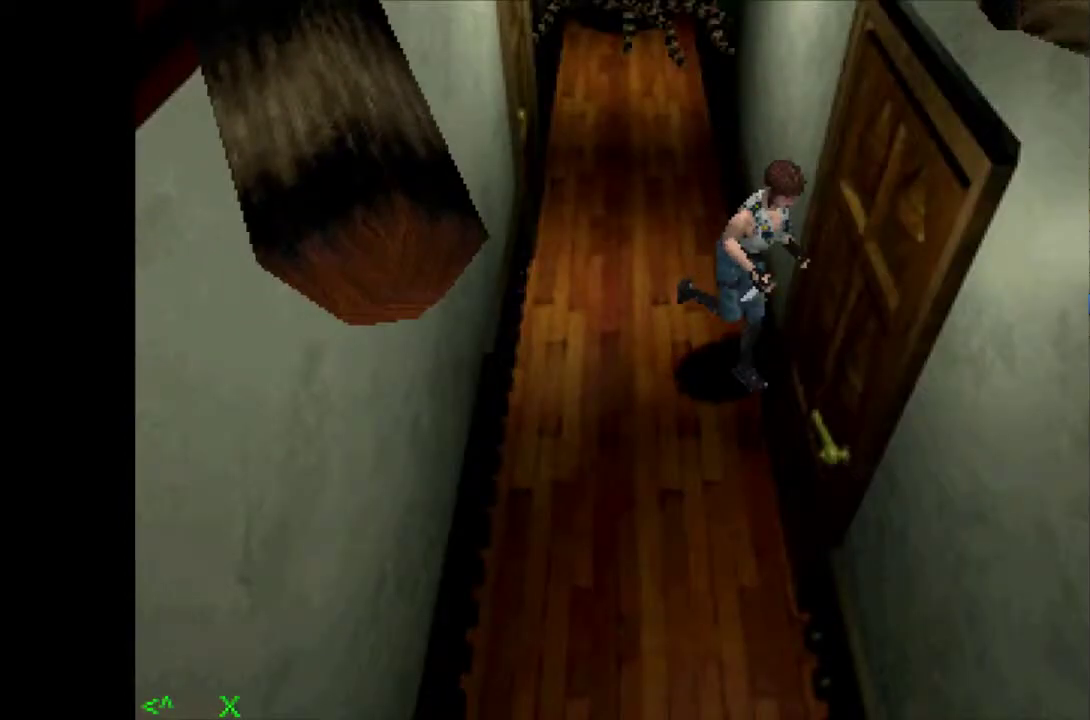
{"buttons": [], "events": [[33, "SQUARE", "down"], [117, "SQUARE", "up"], [183, "SQUARE", "down"], [267, "DPAD_LEFT", "up"], [267, "DPAD_UP", "up"], [300, "SQUARE", "up"], [367, "CROSS", "up"]]}